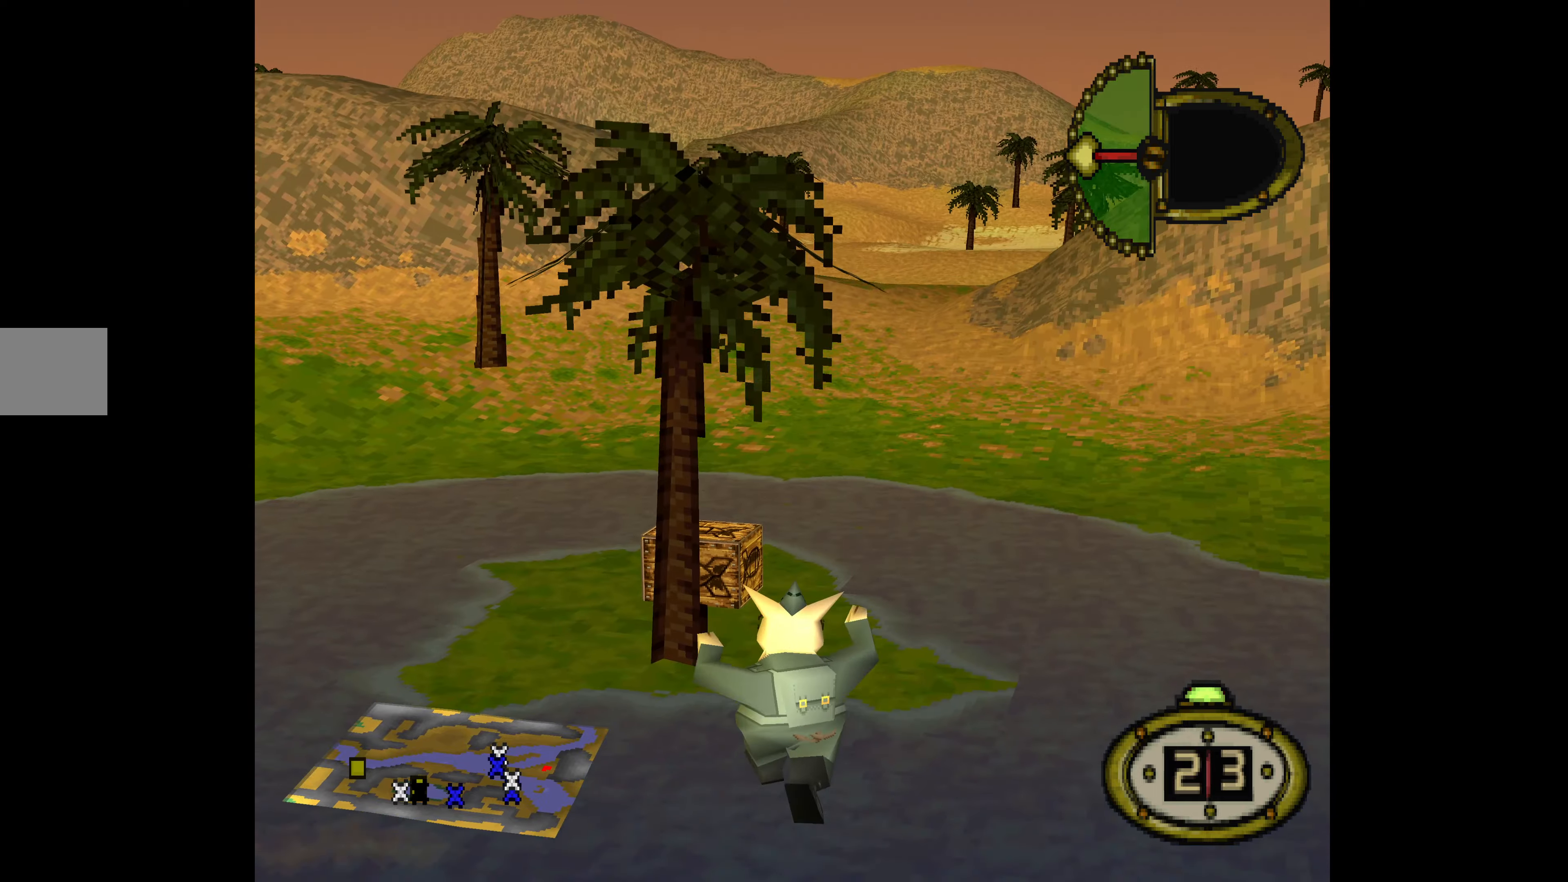
Gameplay with a controller (PlayStation layout); each line is a JSON object with the inputs held at the frame after it. "events" lists button and stick changes between this image and that frame as [ms after this image, input, new state], when the widget could be followed in between. Not read: left_stick right_stick.
{"buttons": ["DPAD_UP"], "events": [[34, "SQUARE", "up"]]}
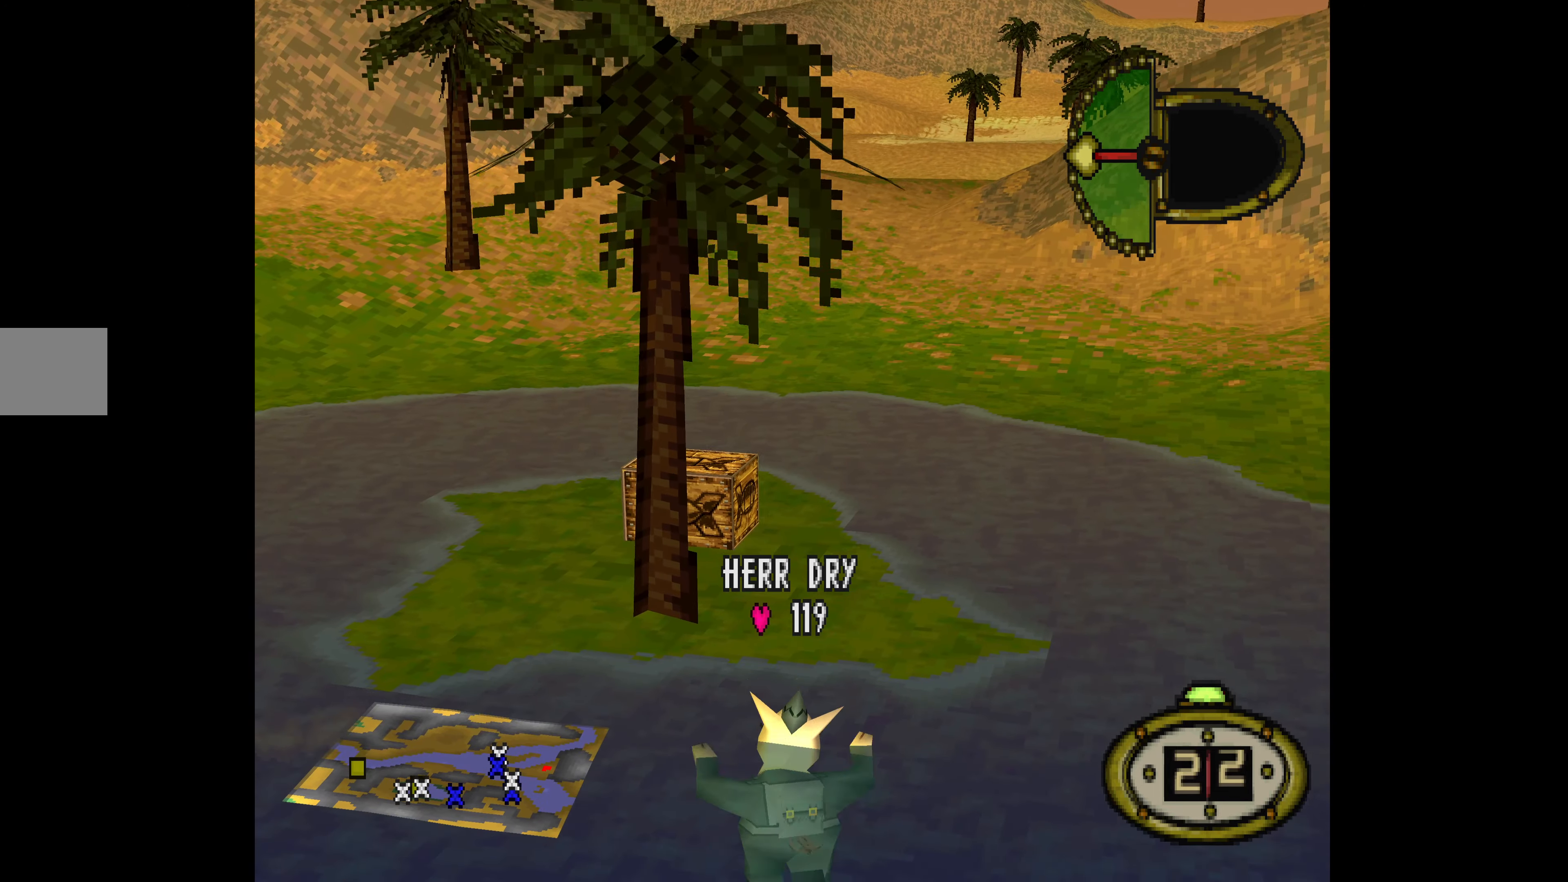
{"buttons": ["DPAD_UP"], "events": []}
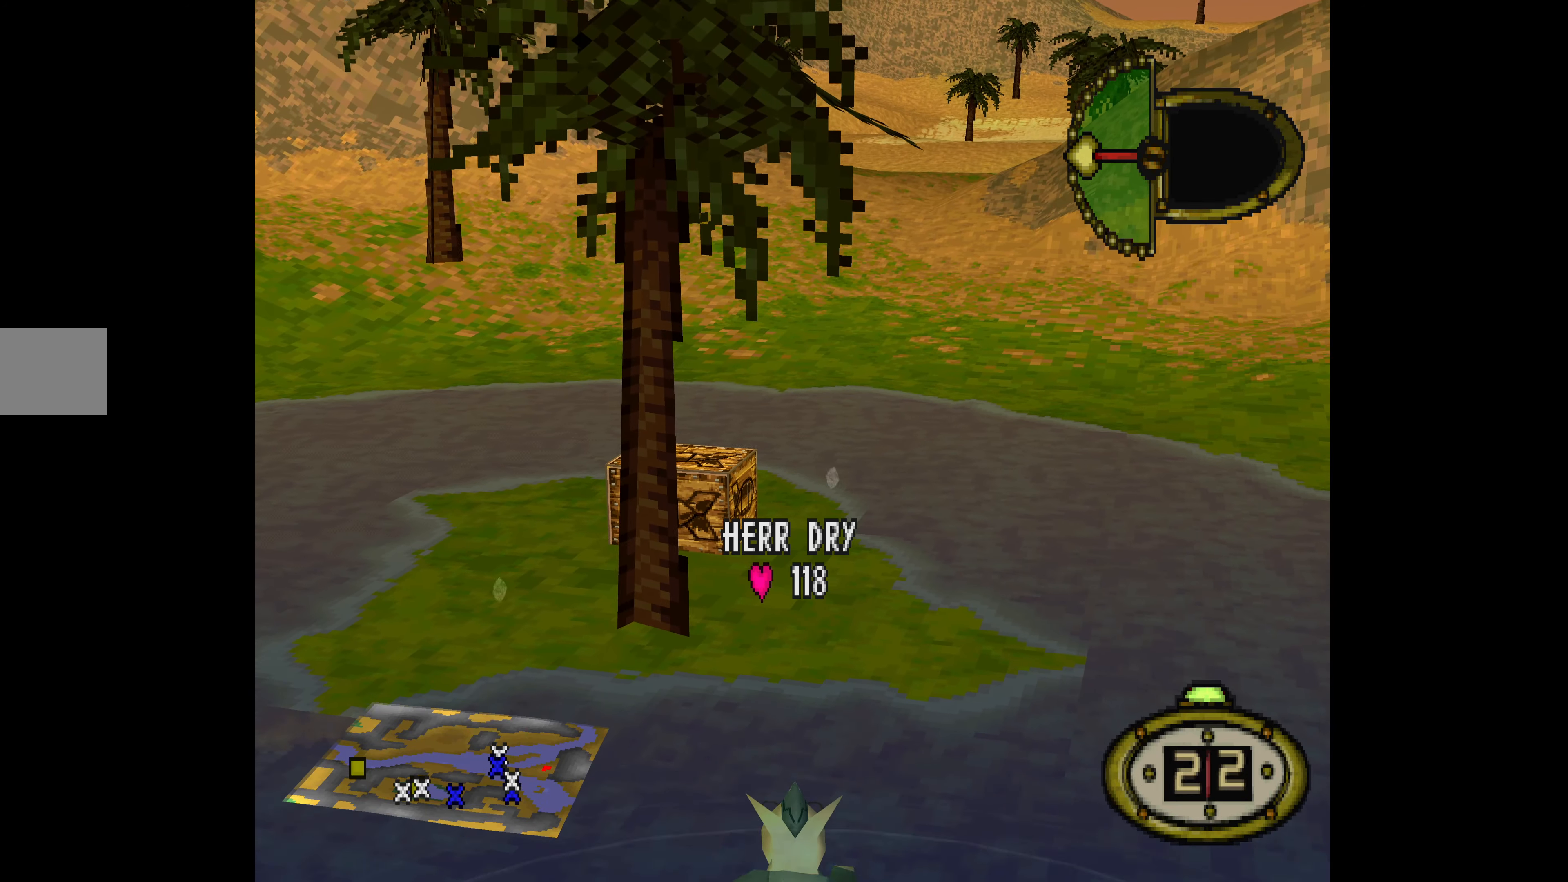
{"buttons": ["DPAD_UP"], "events": []}
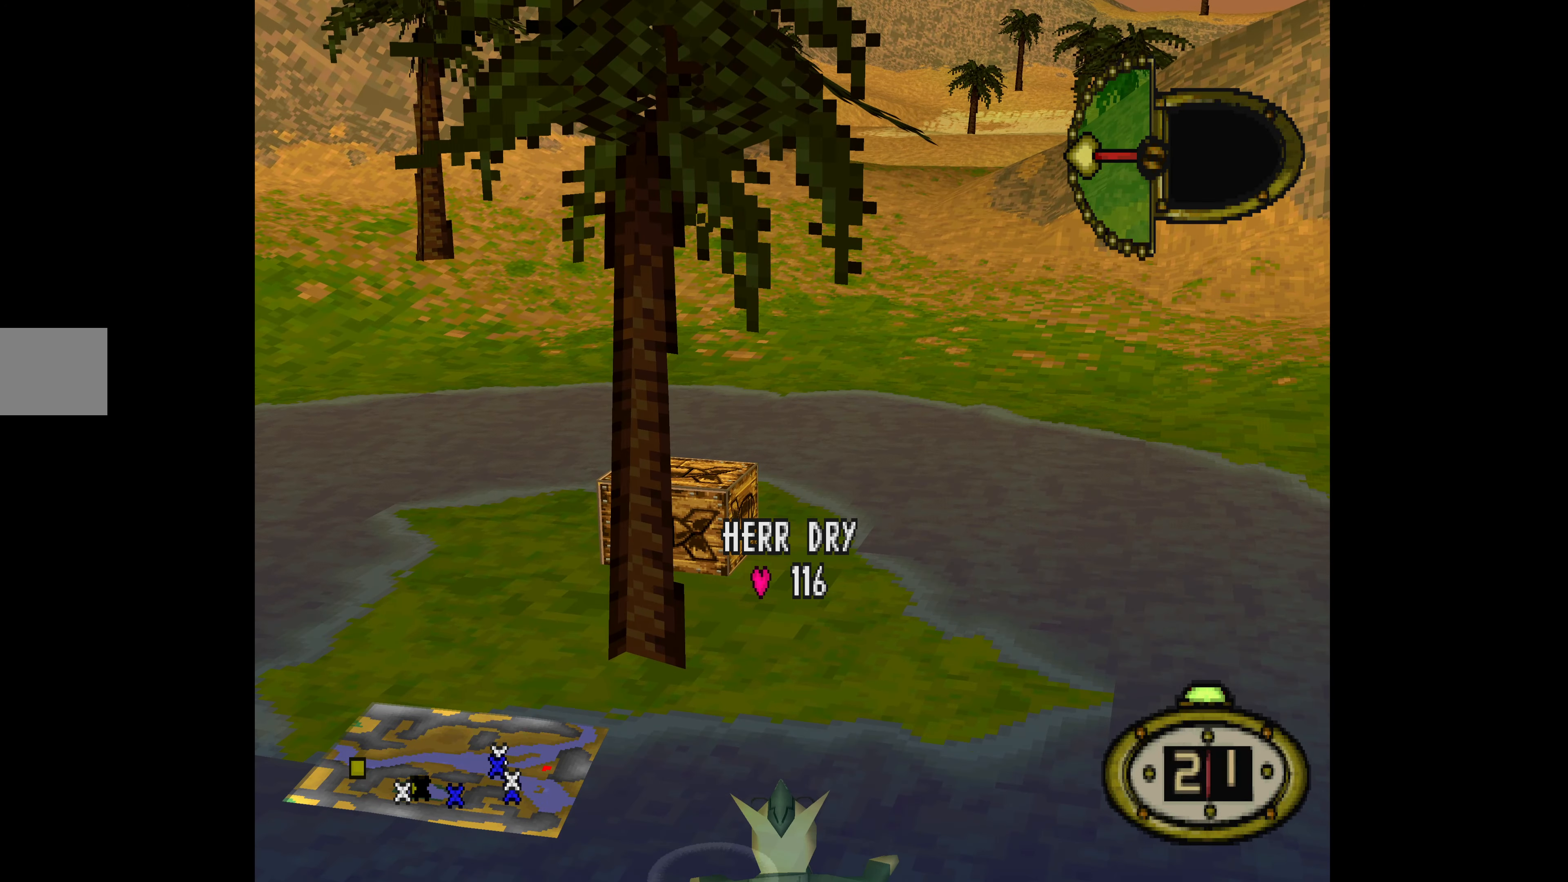
{"buttons": ["DPAD_UP"], "events": []}
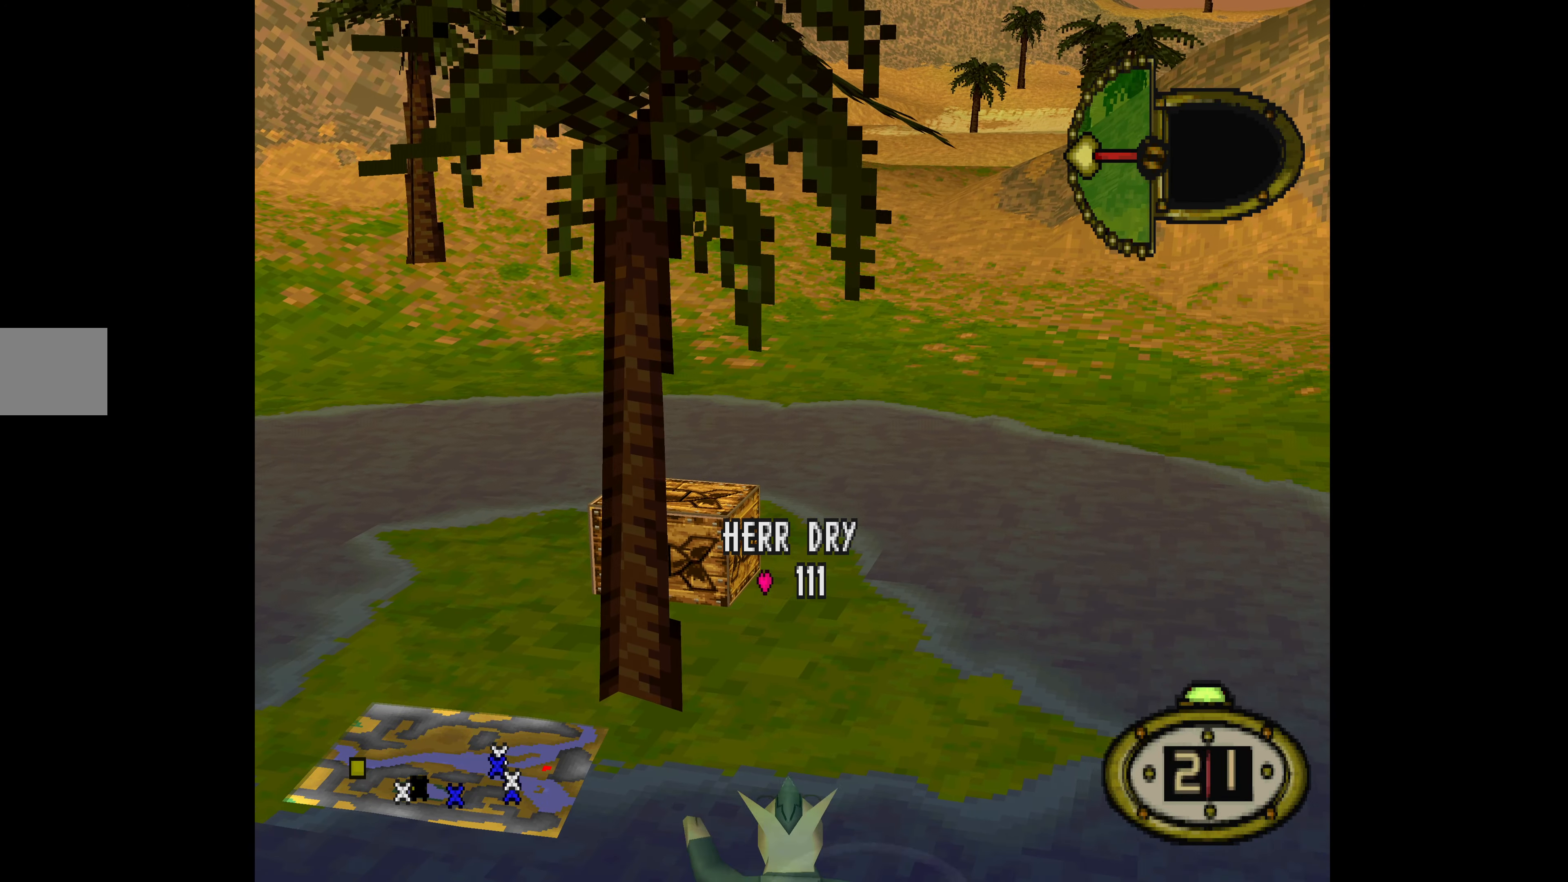
{"buttons": ["DPAD_UP"], "events": [[34, "DPAD_LEFT", "down"], [234, "DPAD_LEFT", "up"]]}
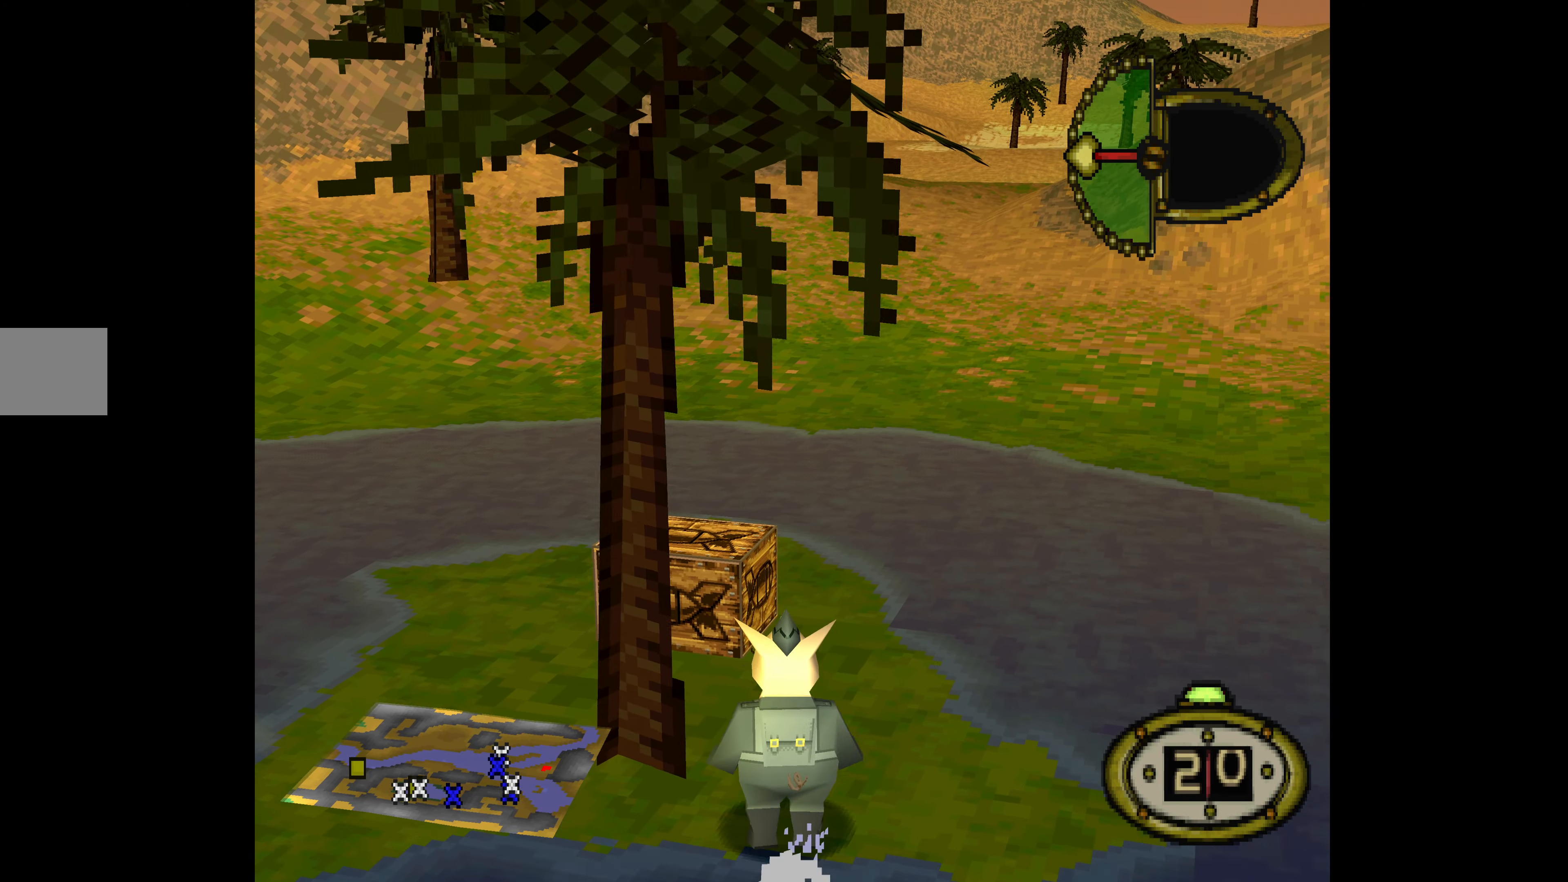
{"buttons": ["DPAD_UP", "DPAD_LEFT"], "events": [[34, "DPAD_RIGHT", "down"], [300, "DPAD_RIGHT", "up"], [467, "DPAD_LEFT", "down"]]}
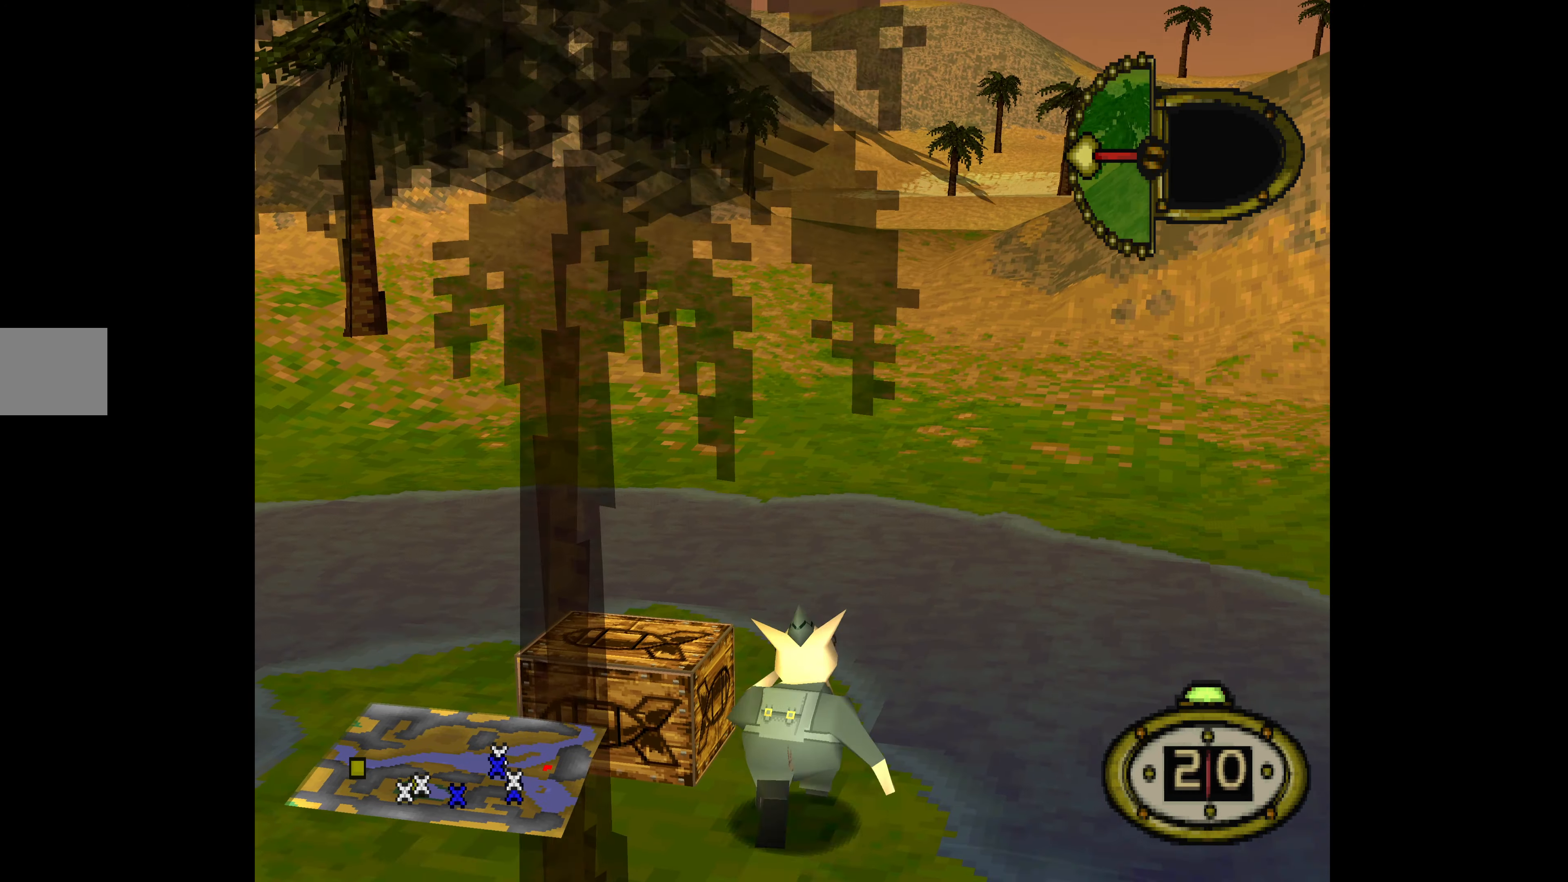
{"buttons": ["DPAD_DOWN", "DPAD_LEFT"], "events": [[134, "DPAD_UP", "up"], [200, "DPAD_DOWN", "down"]]}
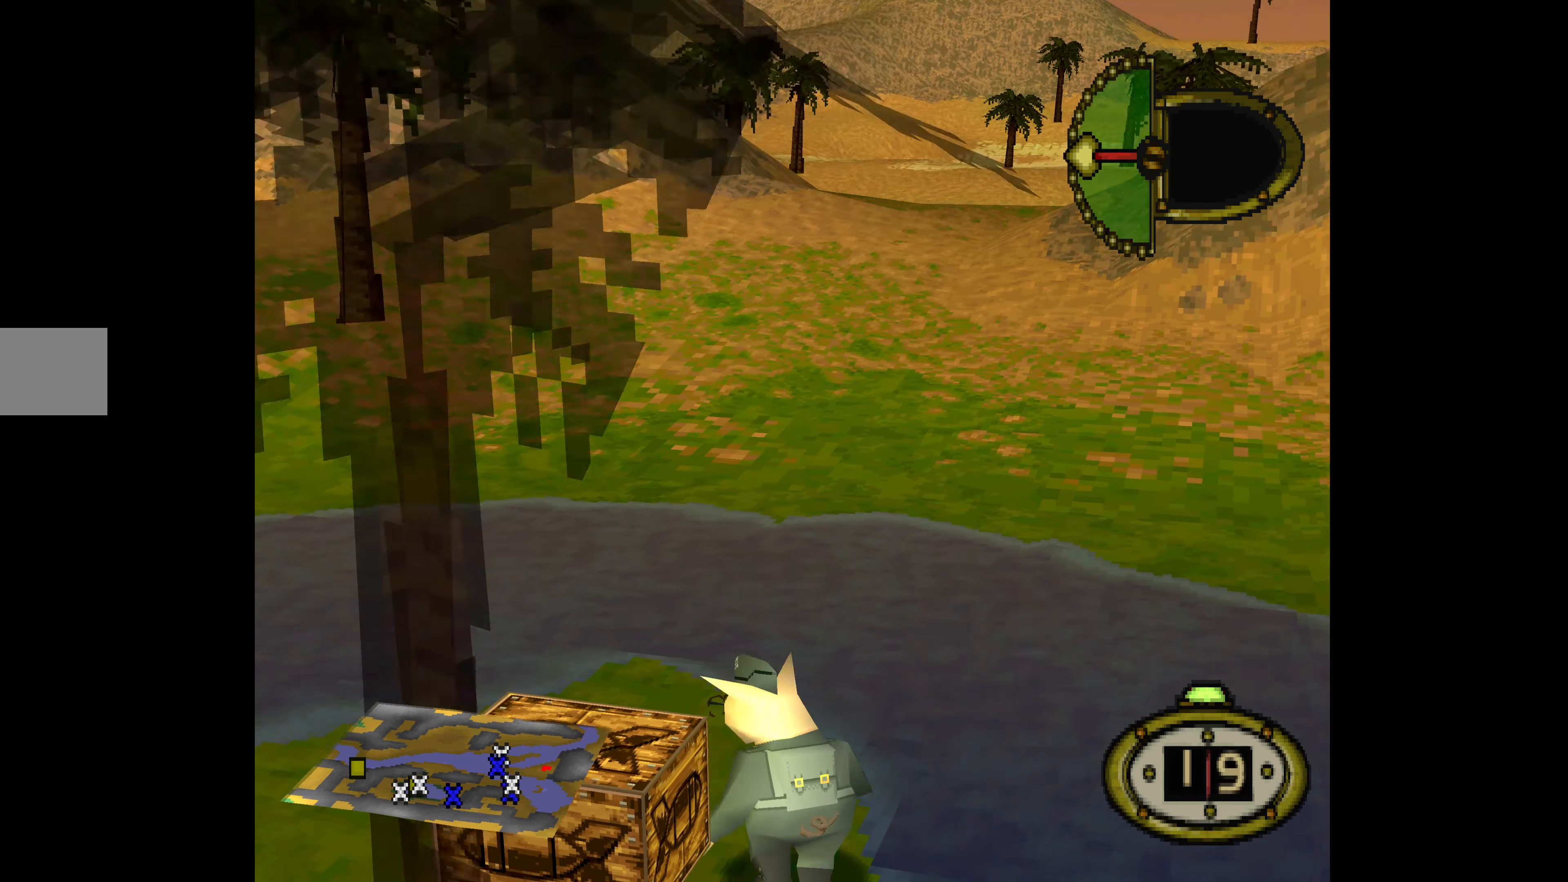
{"buttons": ["DPAD_UP", "DPAD_RIGHT"], "events": [[134, "DPAD_DOWN", "up"], [200, "DPAD_UP", "down"], [234, "DPAD_LEFT", "up"], [400, "DPAD_RIGHT", "down"]]}
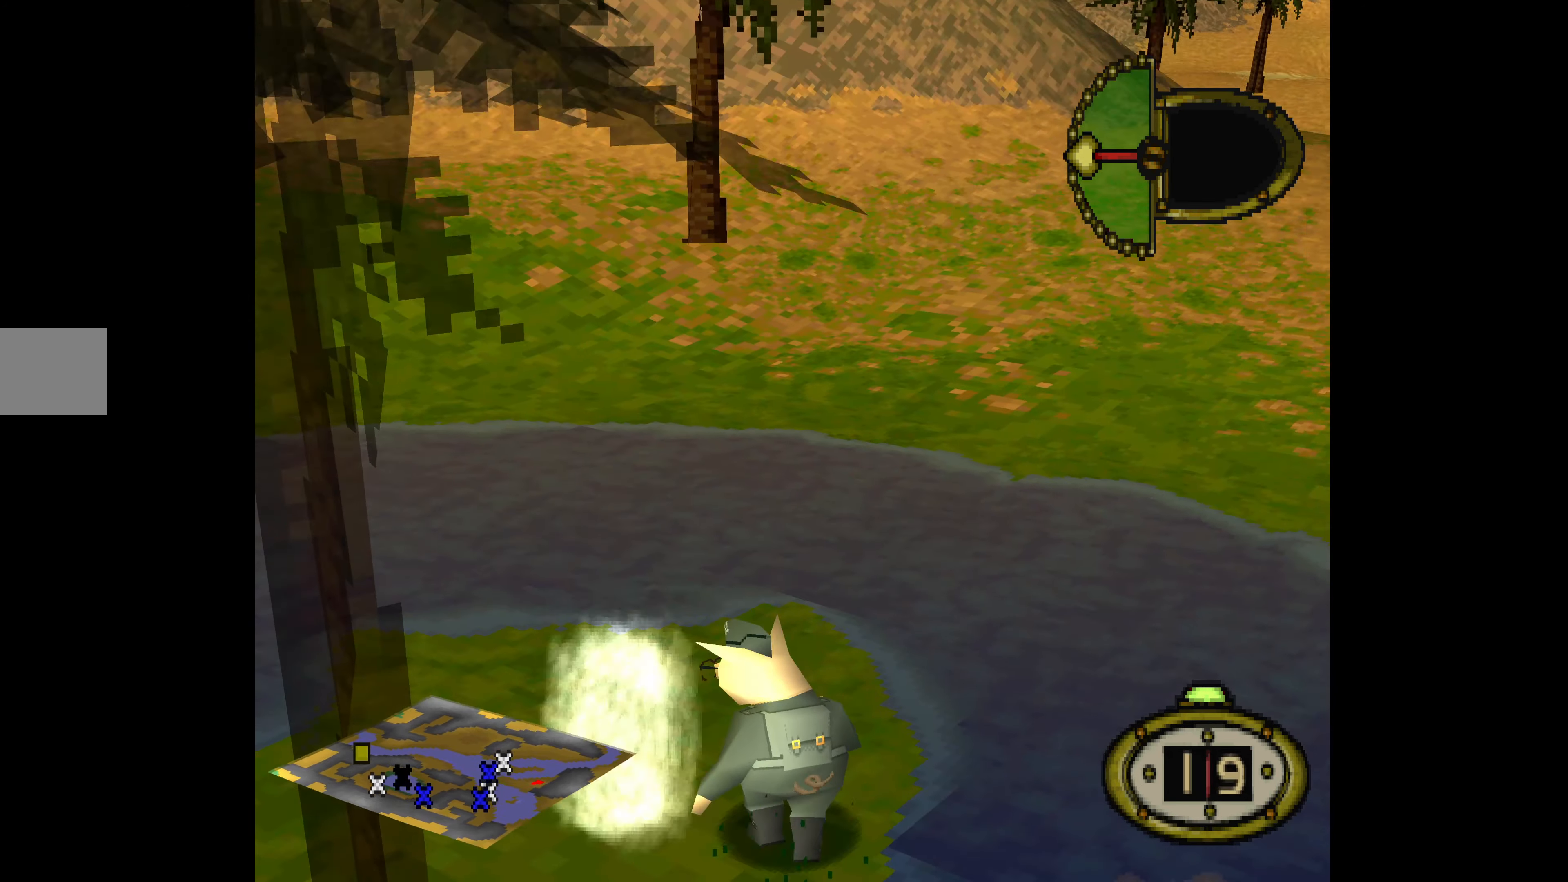
{"buttons": ["DPAD_RIGHT"], "events": [[167, "DPAD_UP", "up"]]}
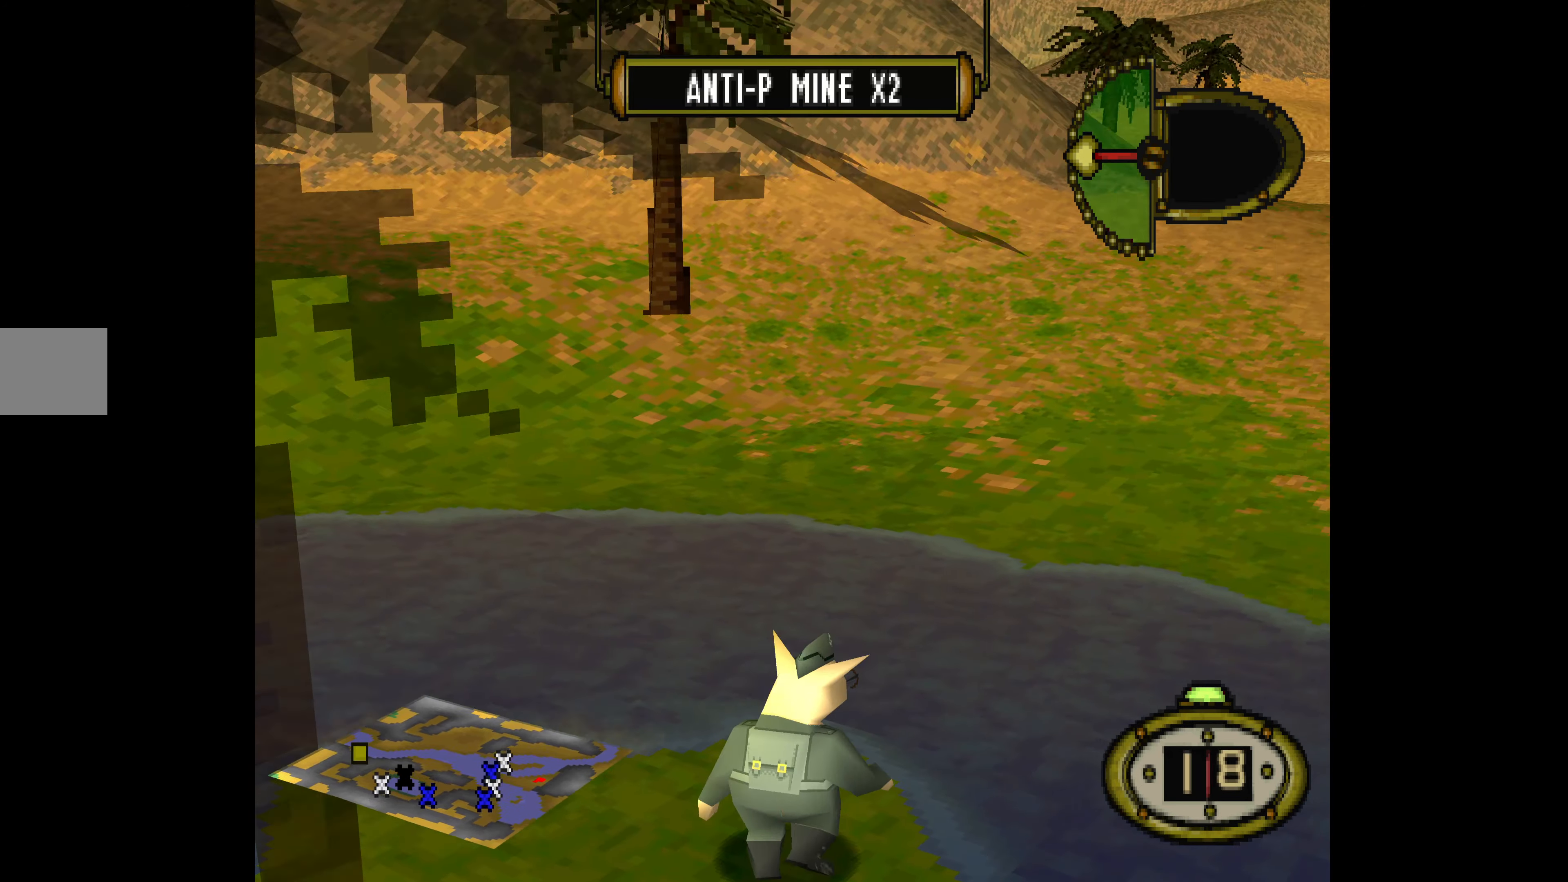
{"buttons": ["DPAD_UP"], "events": [[67, "DPAD_RIGHT", "up"], [167, "DPAD_UP", "down"], [334, "SQUARE", "down"], [434, "SQUARE", "up"]]}
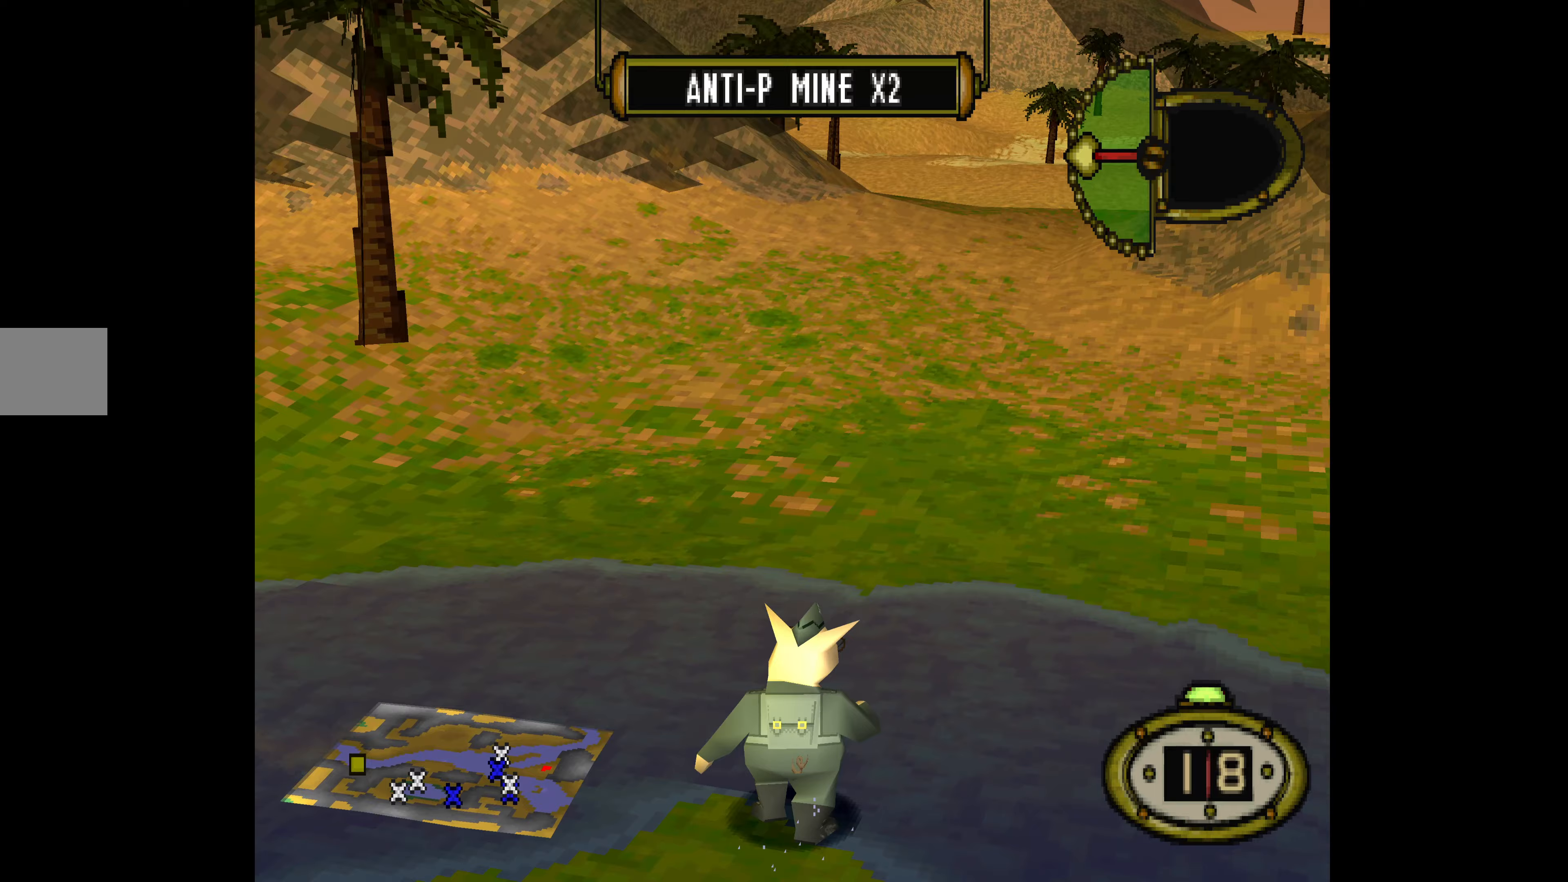
{"buttons": ["DPAD_UP", "DPAD_RIGHT"], "events": [[33, "SQUARE", "down"], [67, "DPAD_RIGHT", "down"], [133, "SQUARE", "up"], [367, "DPAD_RIGHT", "up"], [467, "DPAD_RIGHT", "down"]]}
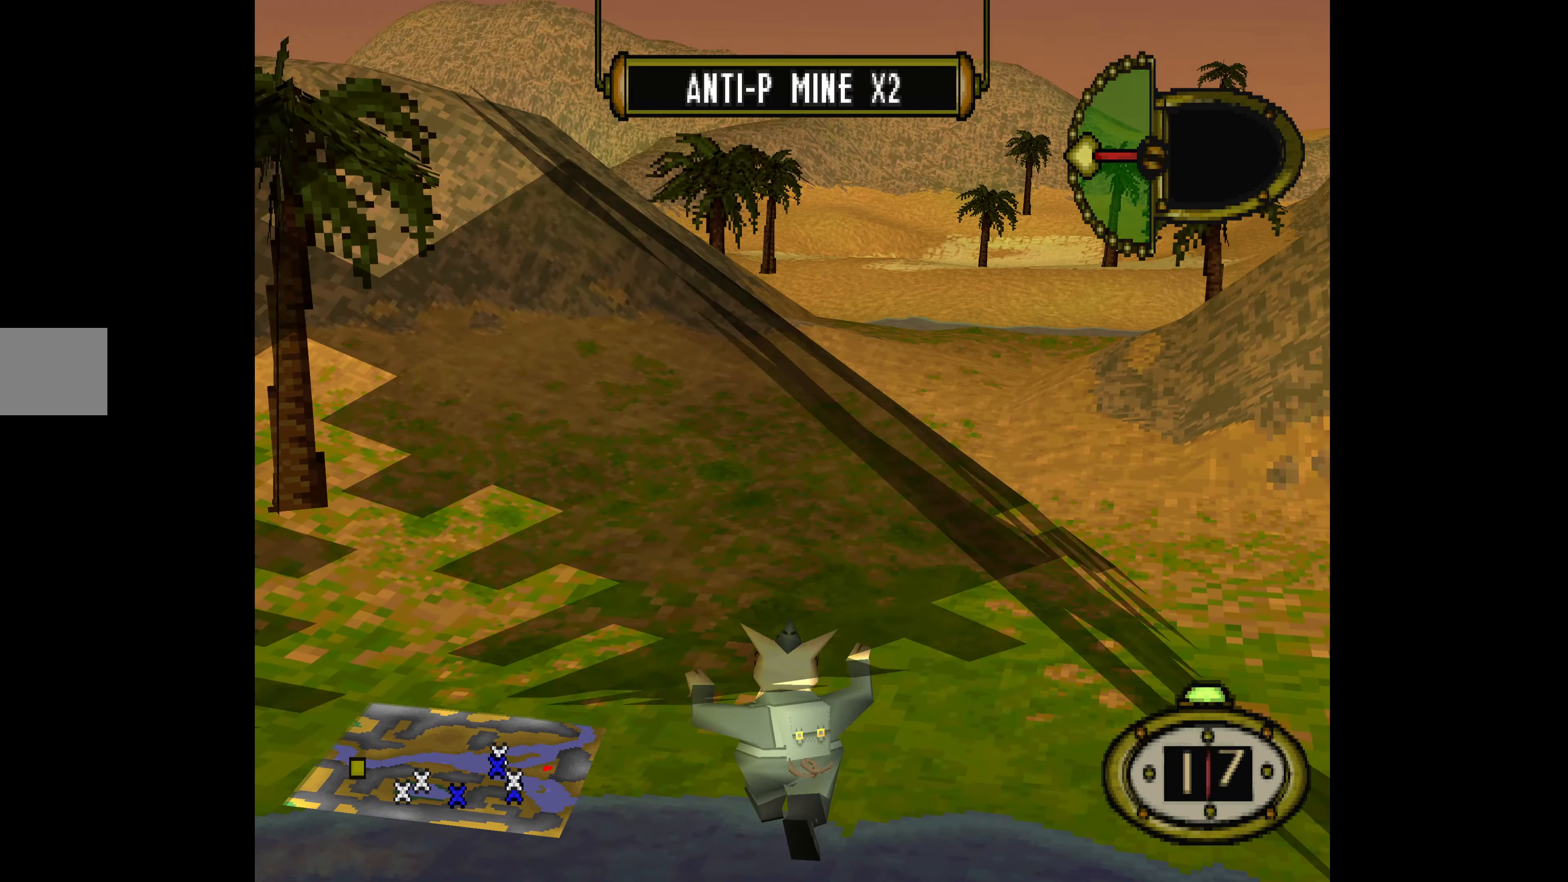
{"buttons": ["DPAD_UP"], "events": [[467, "DPAD_RIGHT", "up"]]}
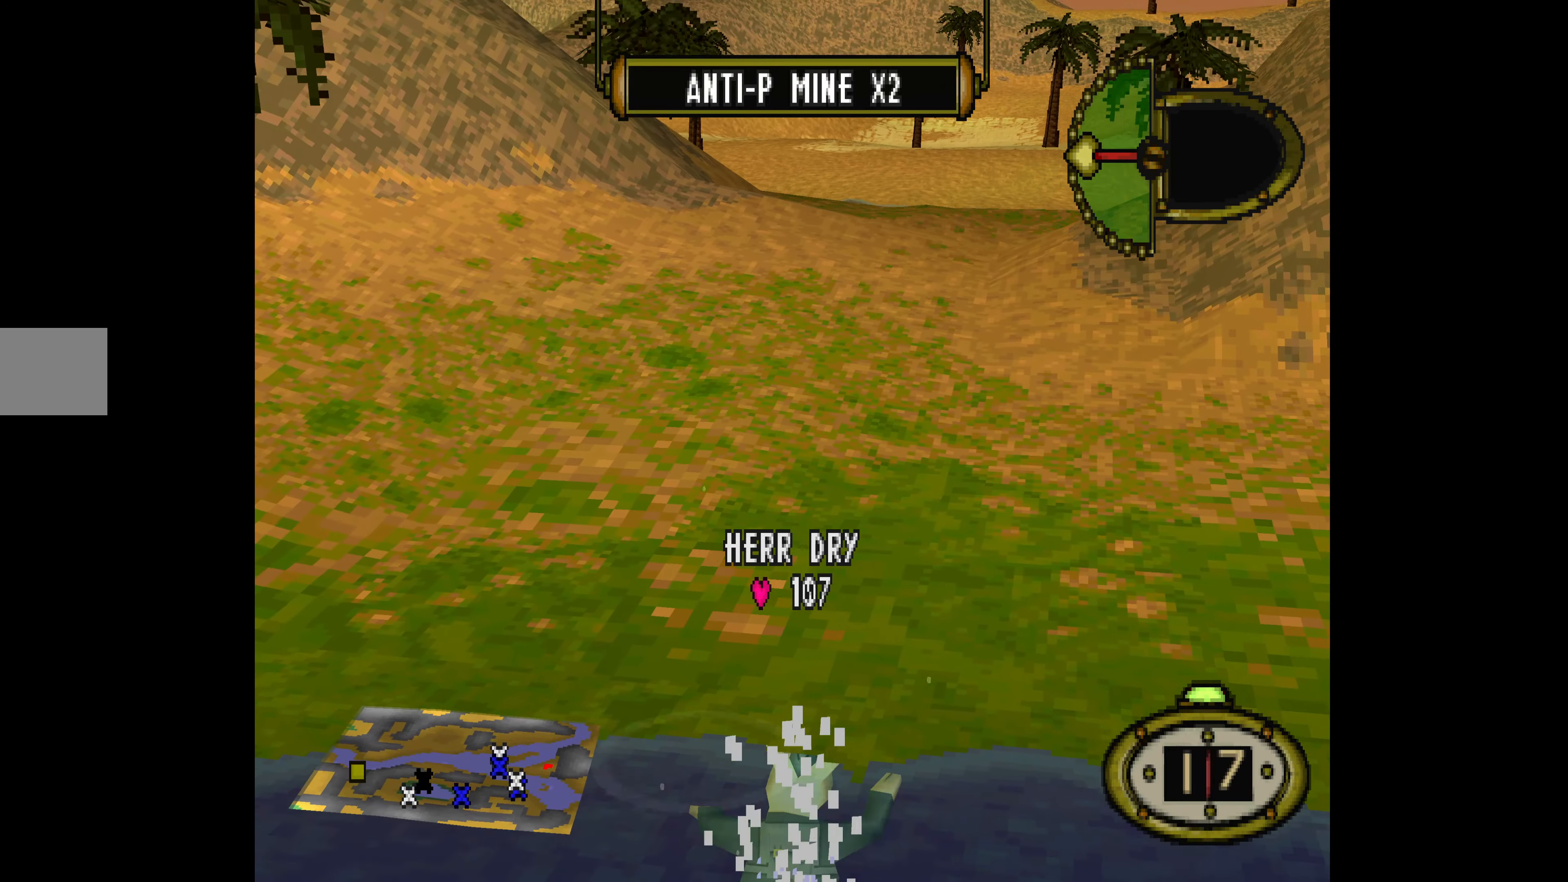
{"buttons": ["DPAD_UP", "DPAD_LEFT"], "events": [[100, "DPAD_RIGHT", "down"], [500, "DPAD_LEFT", "down"], [500, "DPAD_RIGHT", "up"]]}
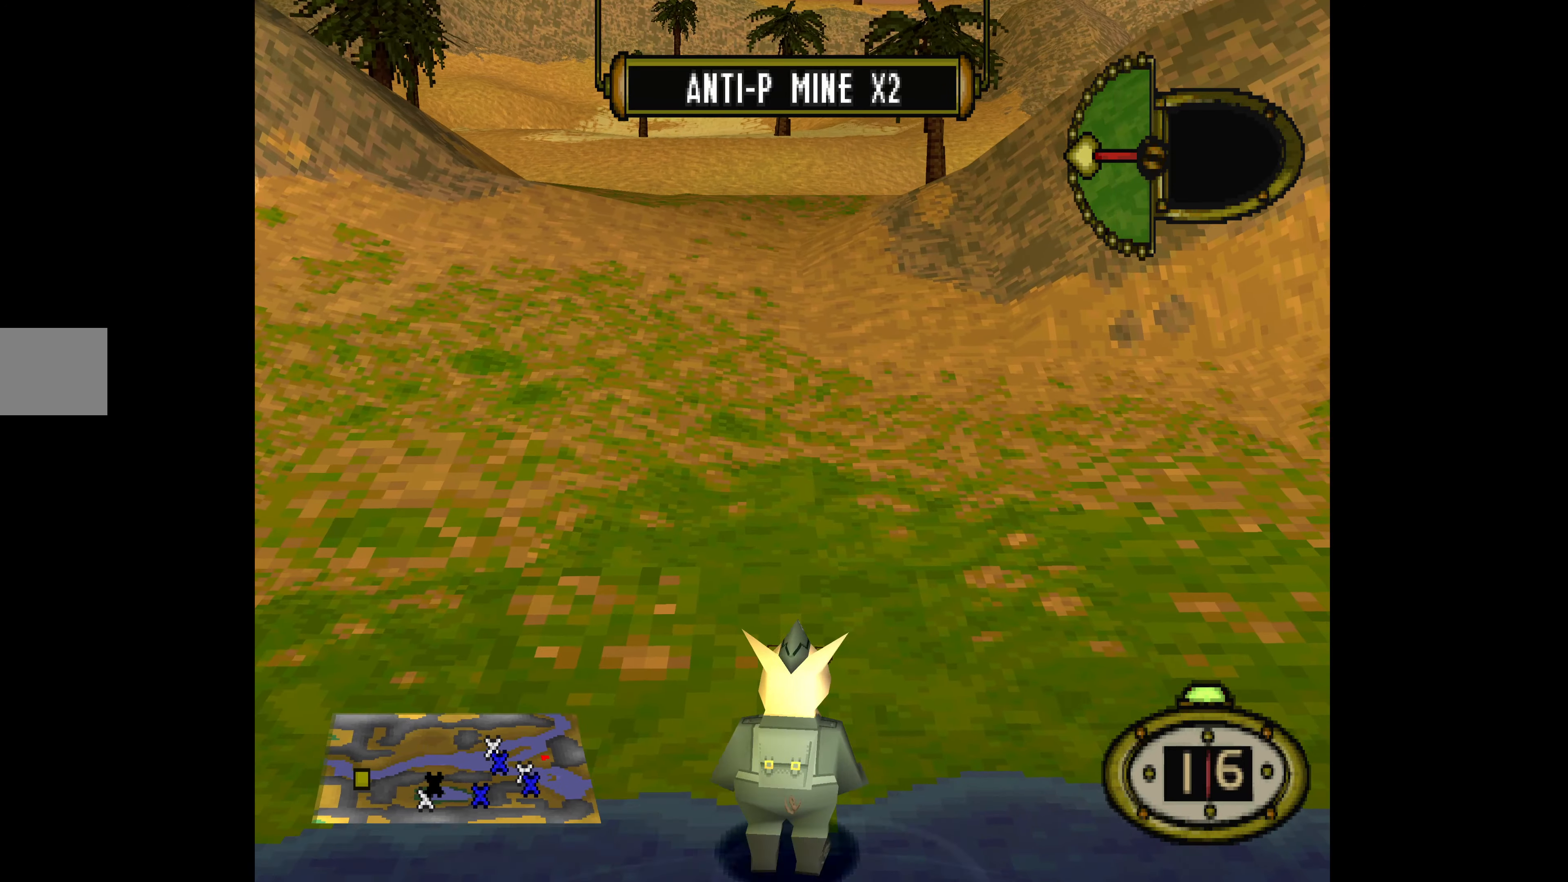
{"buttons": ["DPAD_UP", "DPAD_RIGHT"], "events": [[367, "DPAD_LEFT", "up"], [367, "DPAD_RIGHT", "down"], [400, "DPAD_UP", "up"], [467, "DPAD_UP", "down"]]}
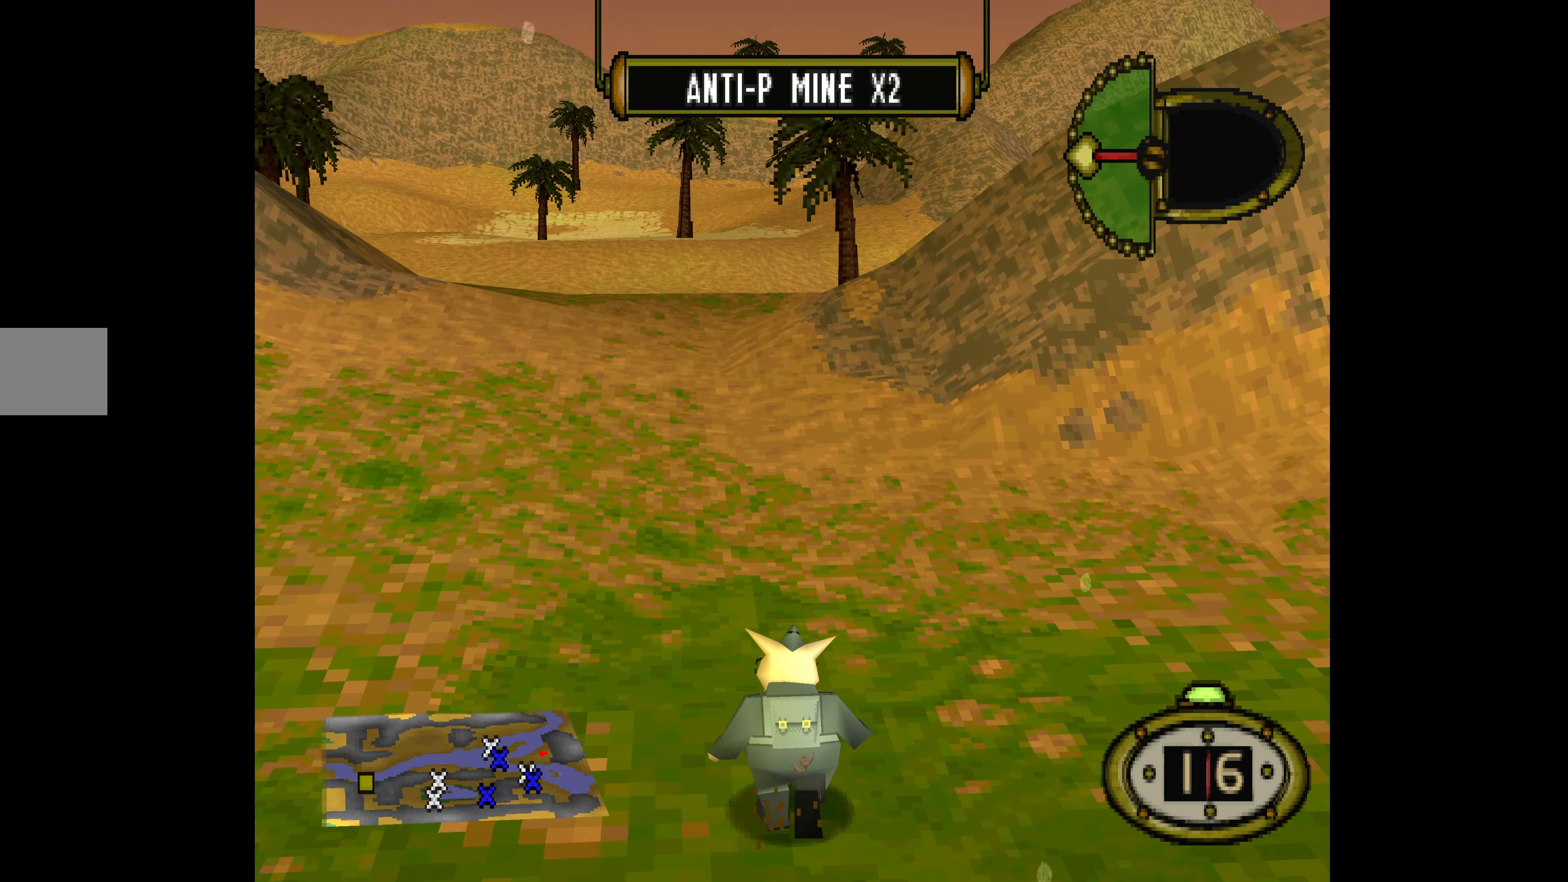
{"buttons": [], "events": [[67, "DPAD_RIGHT", "up"], [100, "DPAD_UP", "up"], [233, "CIRCLE", "down"], [333, "CIRCLE", "up"]]}
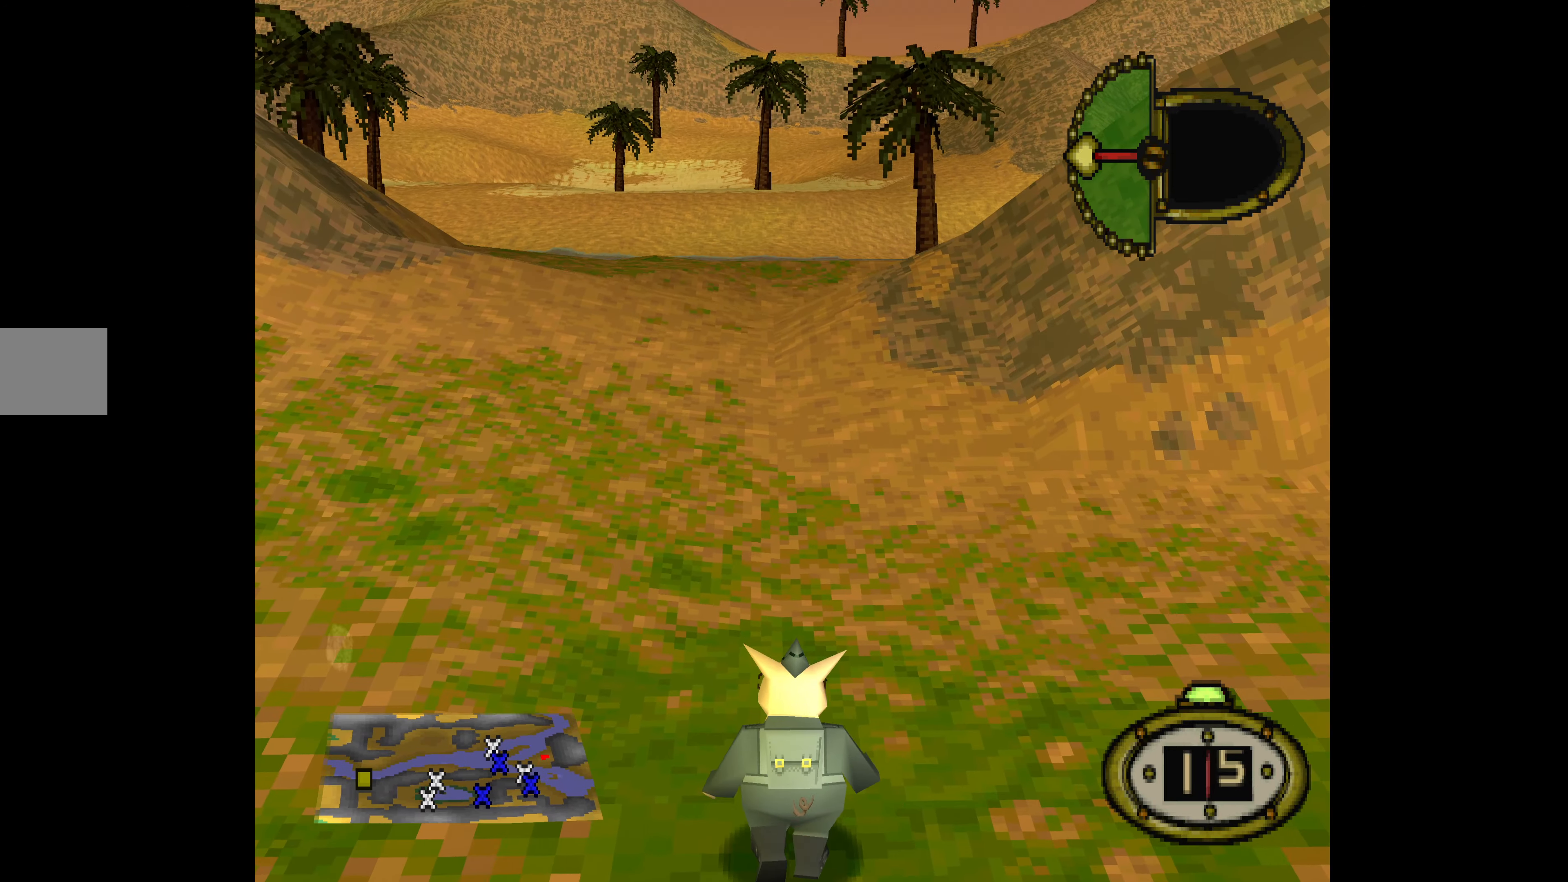
{"buttons": [], "events": []}
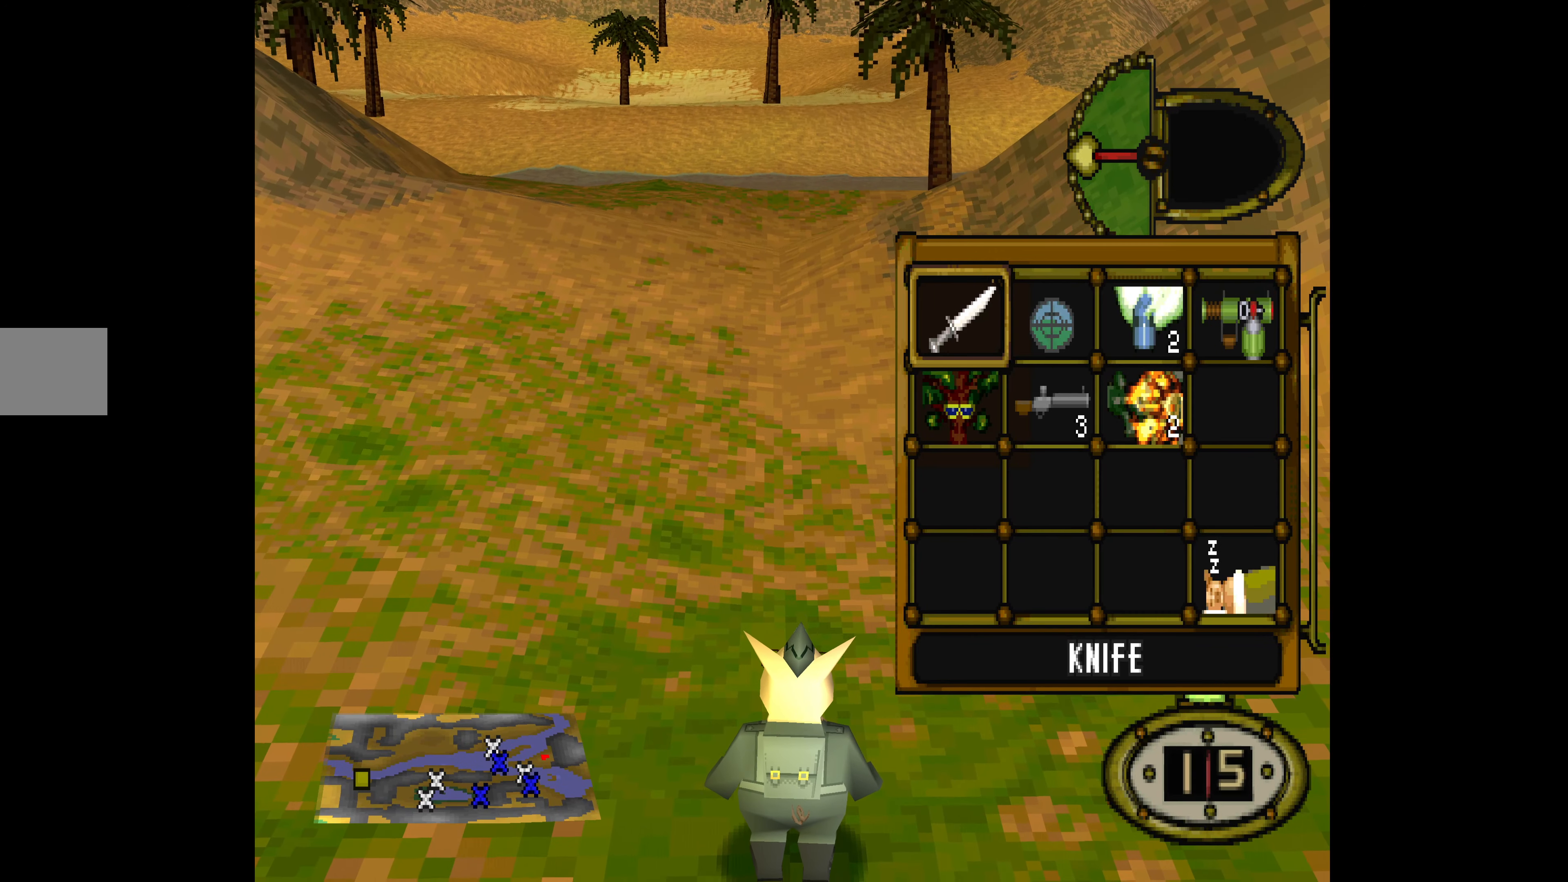
{"buttons": ["DPAD_RIGHT"], "events": [[67, "DPAD_RIGHT", "down"], [167, "DPAD_RIGHT", "up"], [467, "DPAD_RIGHT", "down"]]}
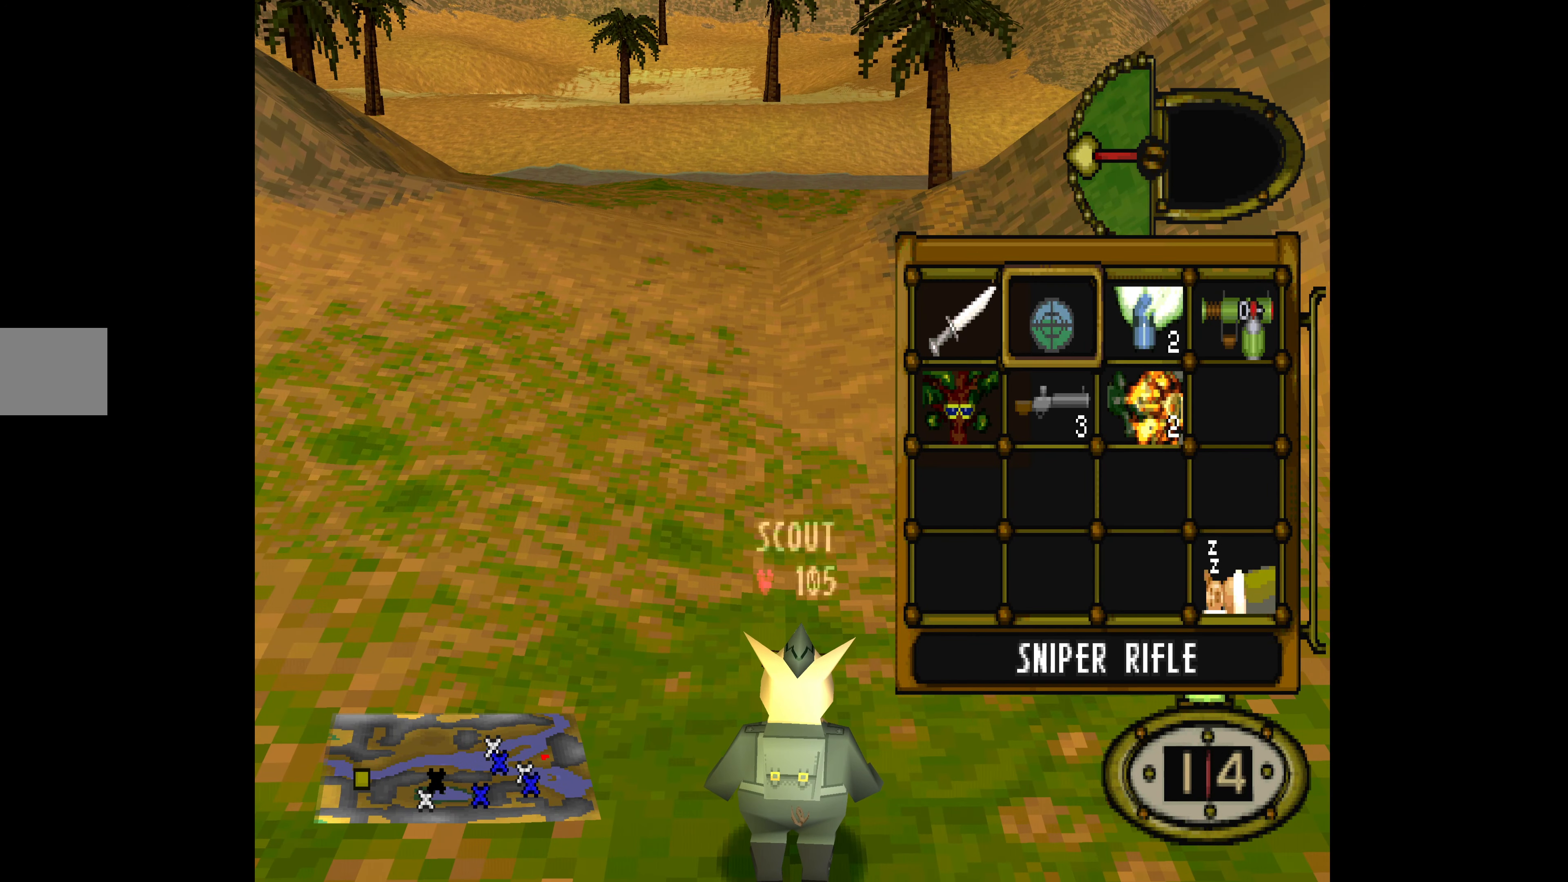
{"buttons": ["DPAD_UP"], "events": [[67, "CROSS", "down"], [67, "DPAD_RIGHT", "up"], [133, "DPAD_UP", "down"], [167, "CROSS", "up"]]}
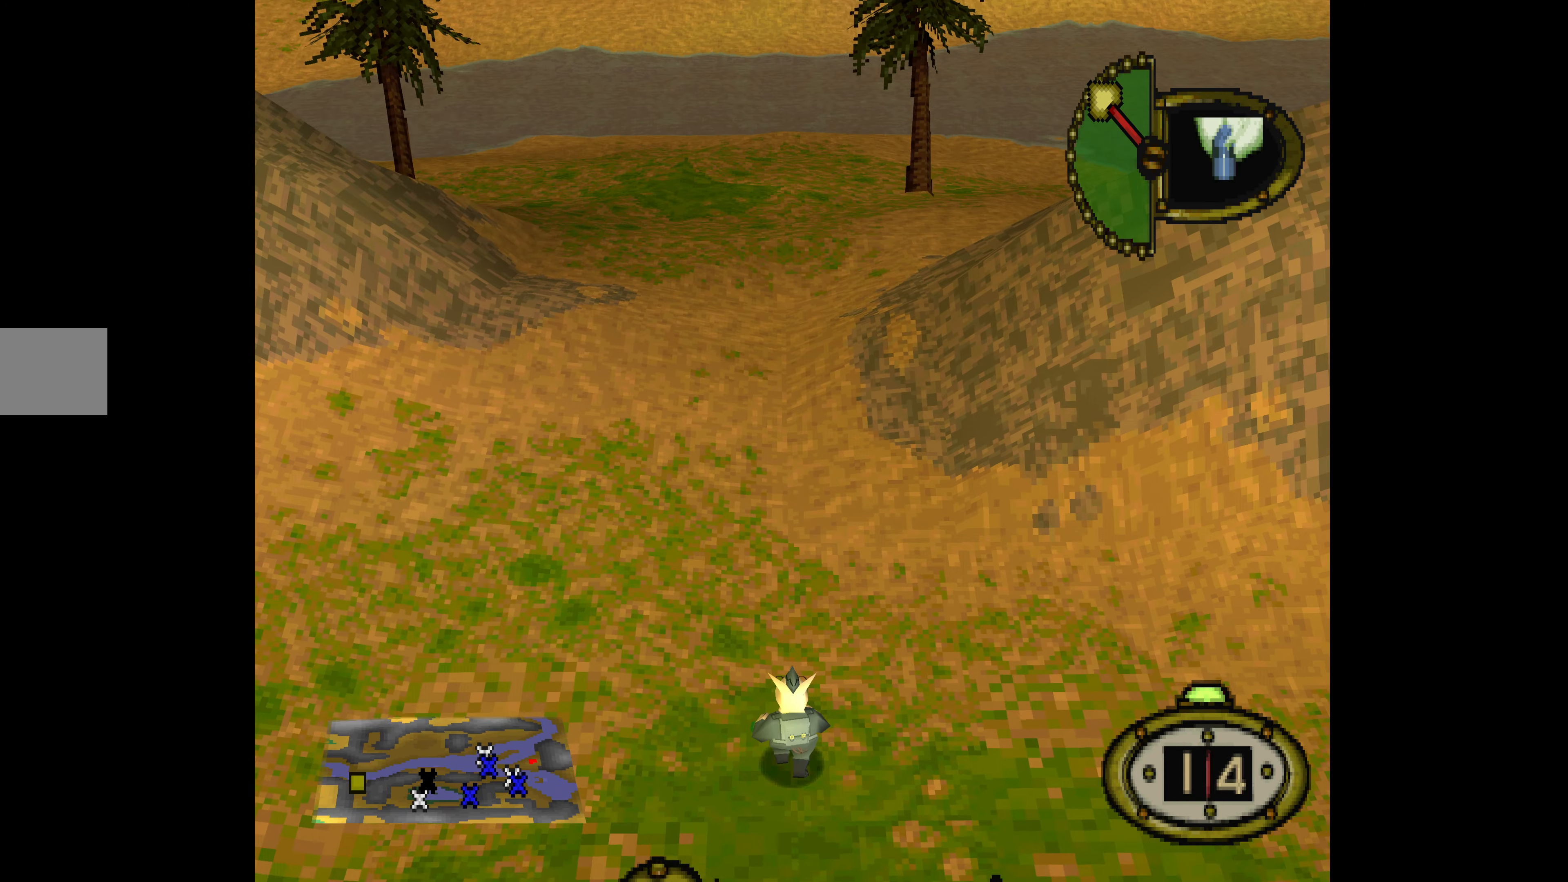
{"buttons": ["DPAD_UP"], "events": []}
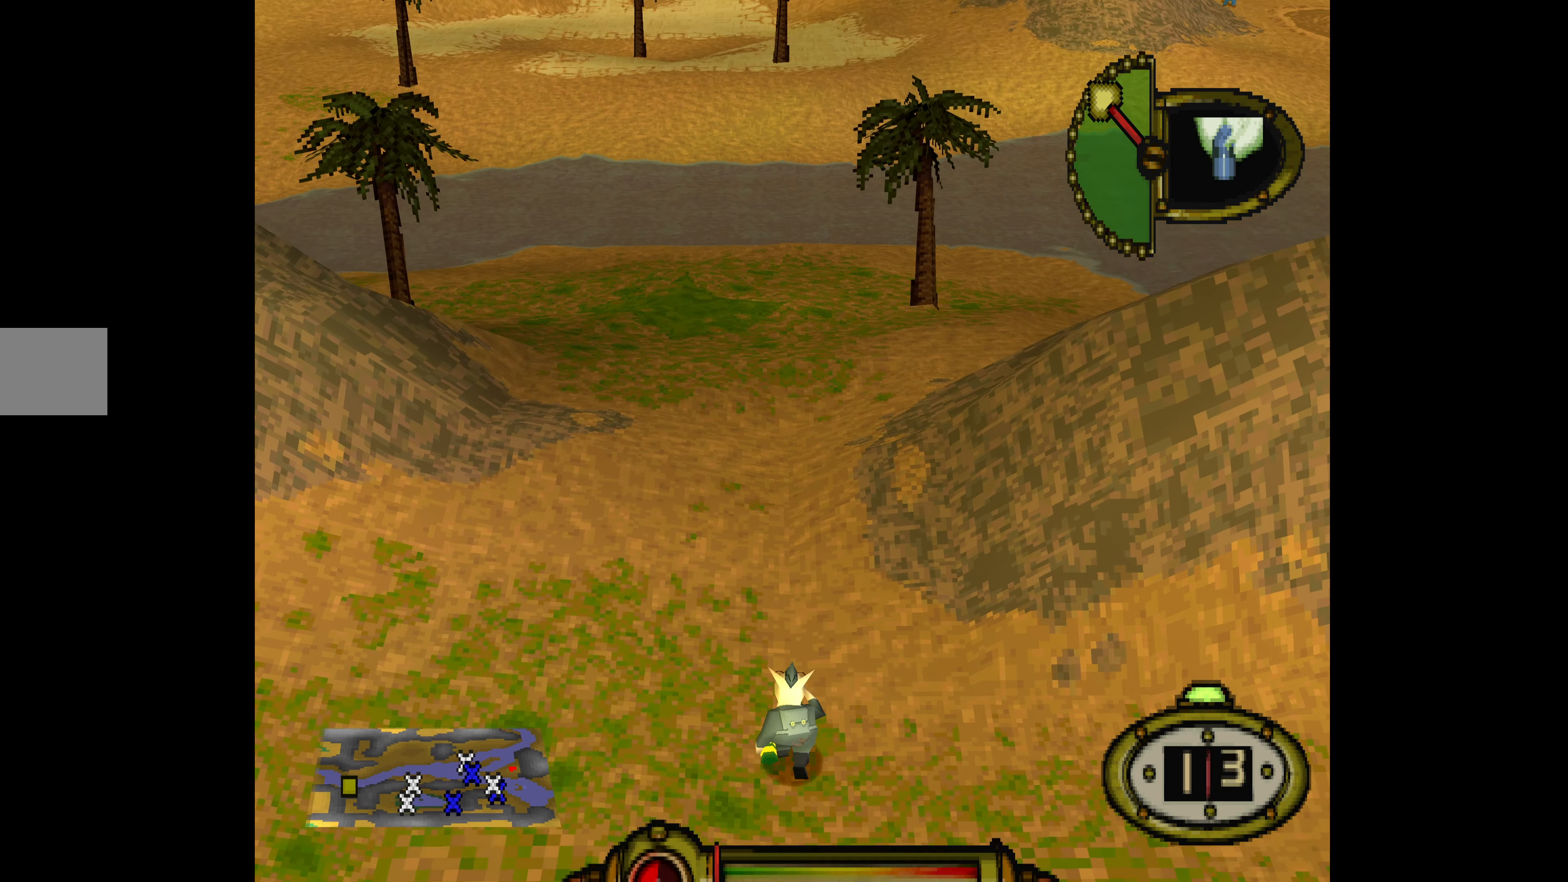
{"buttons": ["DPAD_UP"], "events": []}
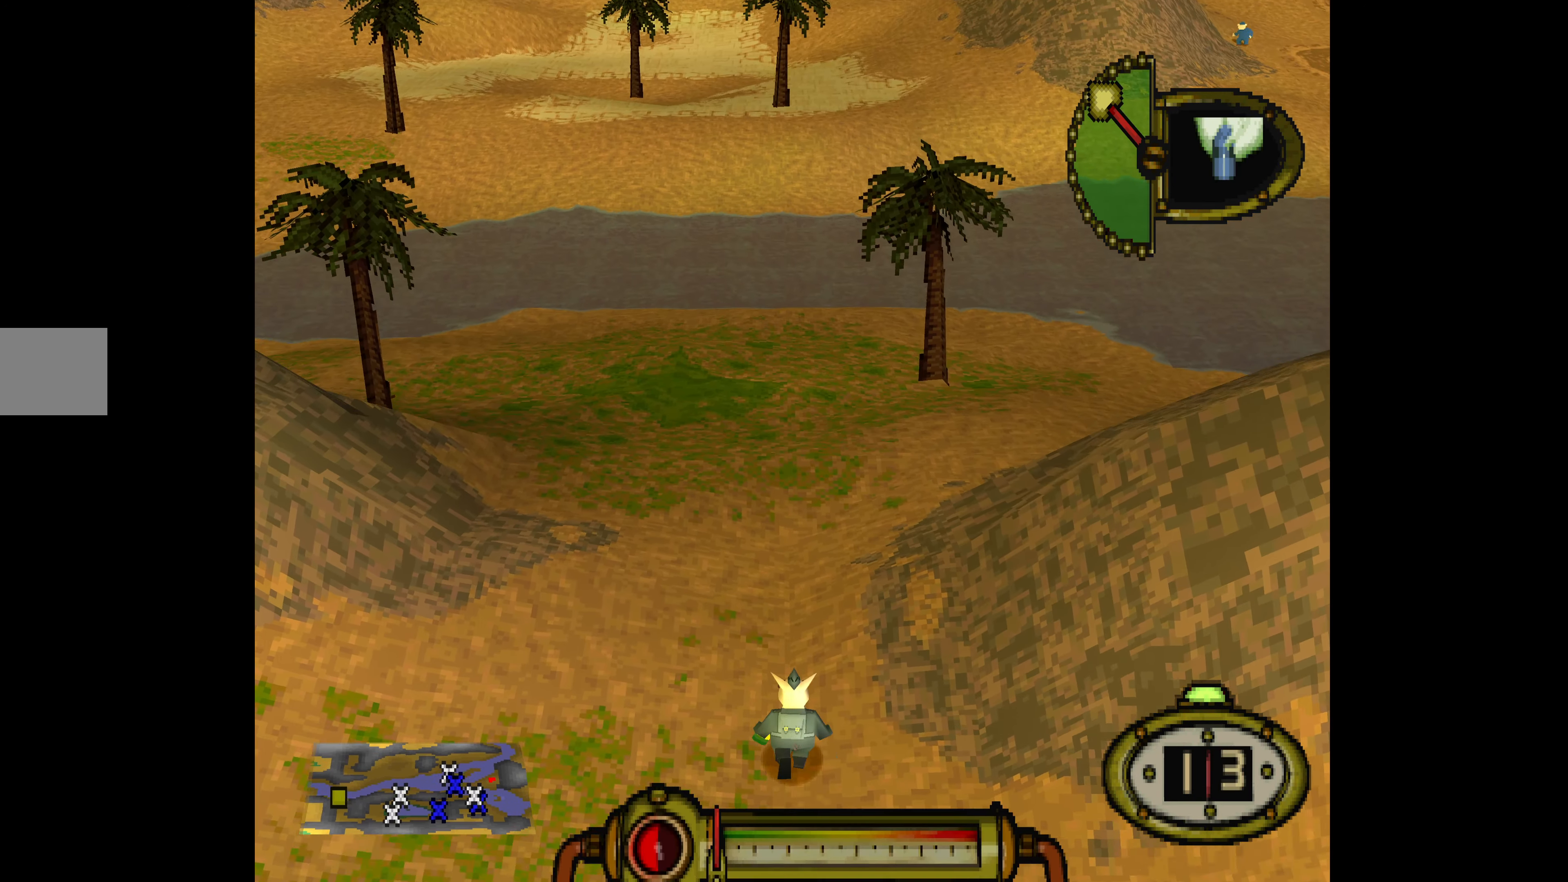
{"buttons": ["DPAD_UP", "DPAD_RIGHT"], "events": [[100, "DPAD_RIGHT", "down"]]}